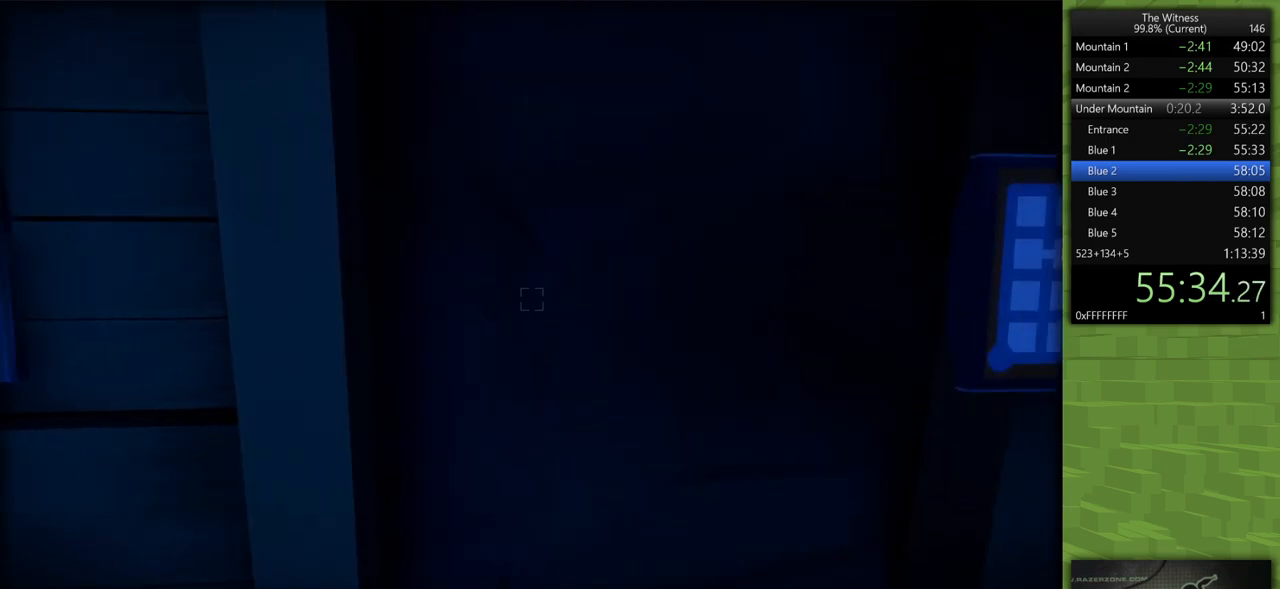
Gameplay with keyboard and mouse; each line is a JSON object with the keys and mouse buttons held at the frame after it. "events" lists presses ("down") and releases ("up") of "a", "d", "h", "i", "j", "k", "s", "shift", "space", "u", "w", "mouse_left" and "mouse_right" between this image and that frame as [ms after this image, input, new state], when the widget could be followed in between. "mouse_left", "mouse_right" = the "left", "right" buttons of the "mouse" list. No other keys are recorded. Mouse movement is not recorded.
{"keys": [], "mouse": [], "events": [[117, "mouse_left", "down"], [167, "d", "up"], [167, "shift", "up"], [217, "mouse_left", "up"]]}
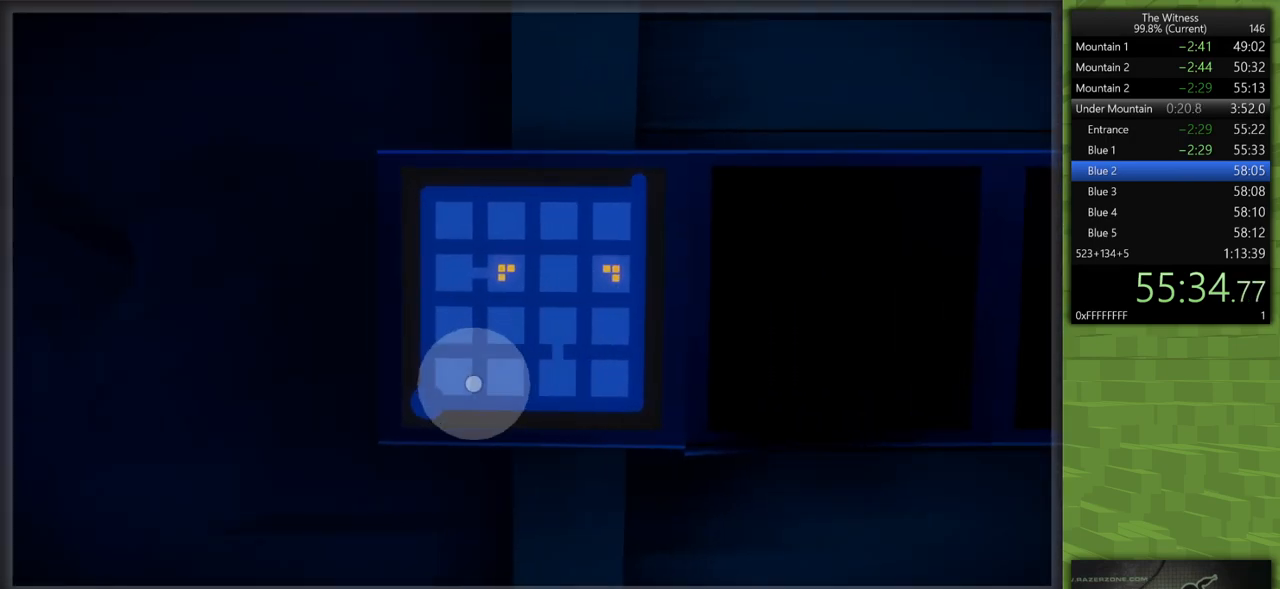
{"keys": [], "mouse": [], "events": [[183, "mouse_left", "down"], [267, "mouse_left", "up"]]}
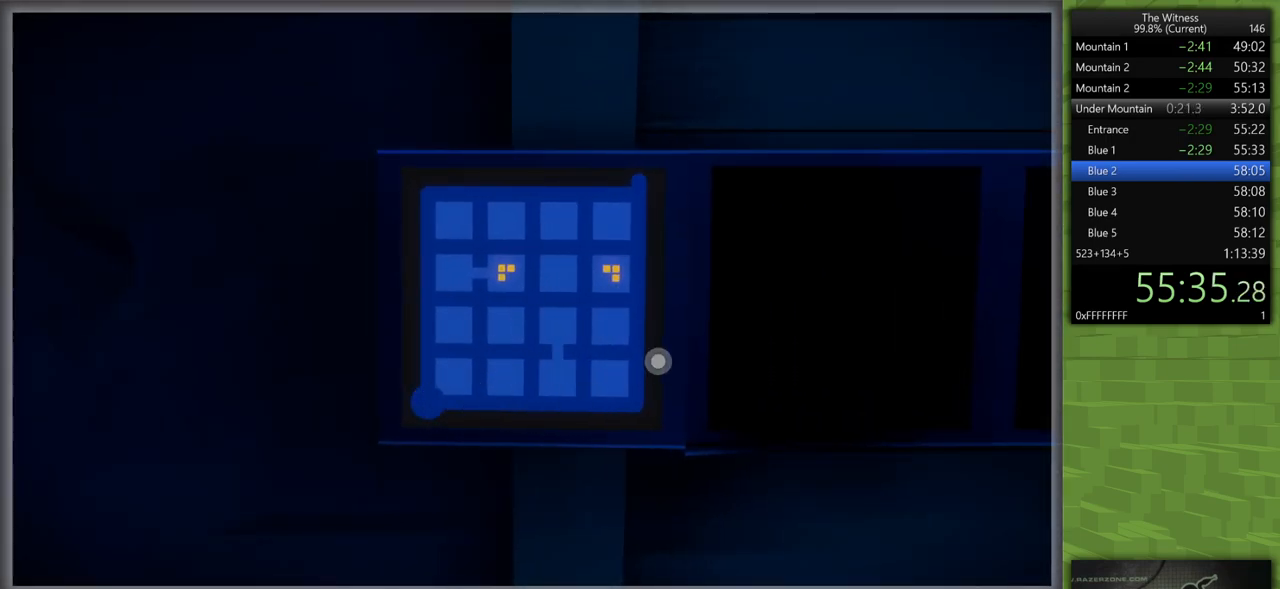
{"keys": [], "mouse": [], "events": [[383, "mouse_left", "down"], [483, "mouse_left", "up"]]}
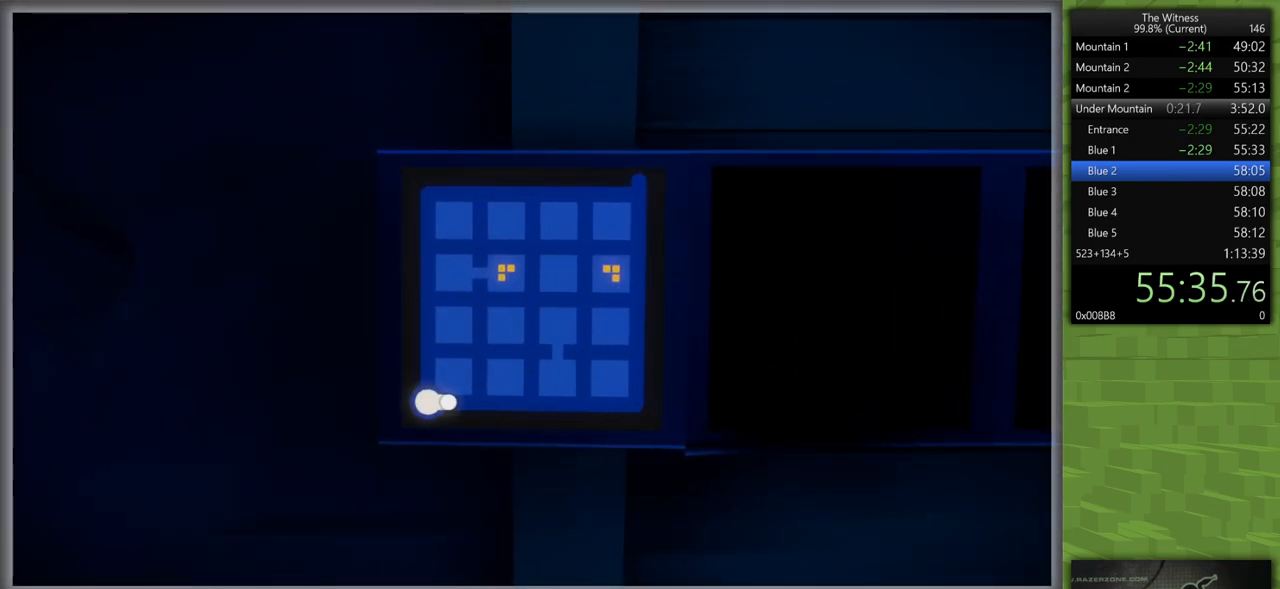
{"keys": [], "mouse": [], "events": []}
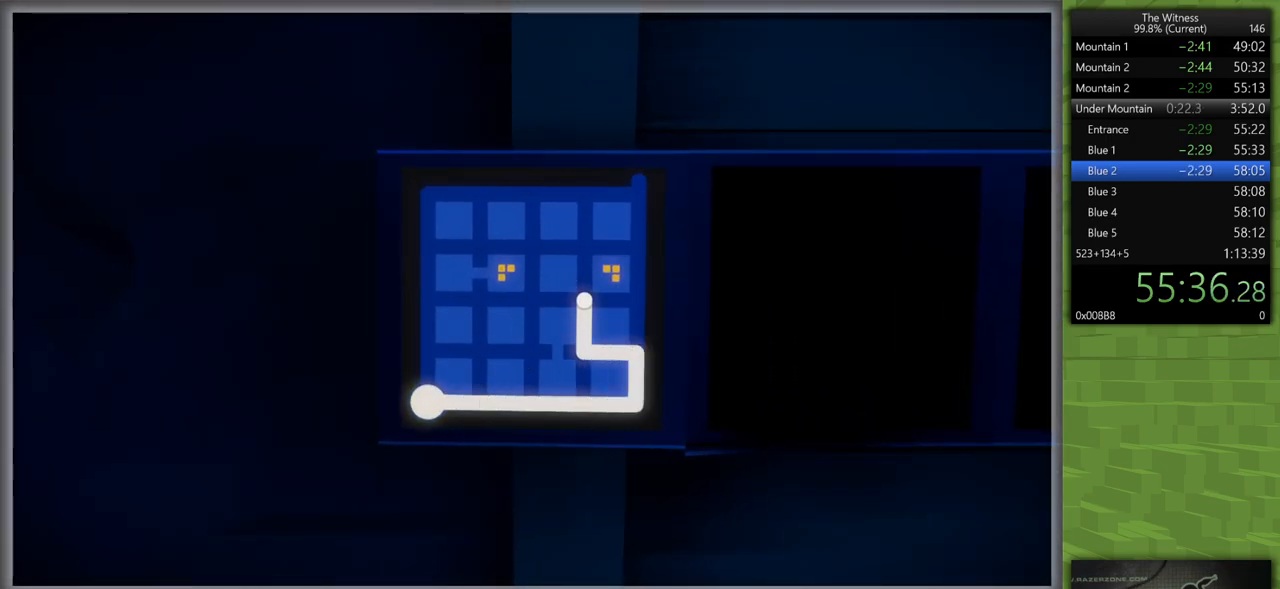
{"keys": [], "mouse": [], "events": []}
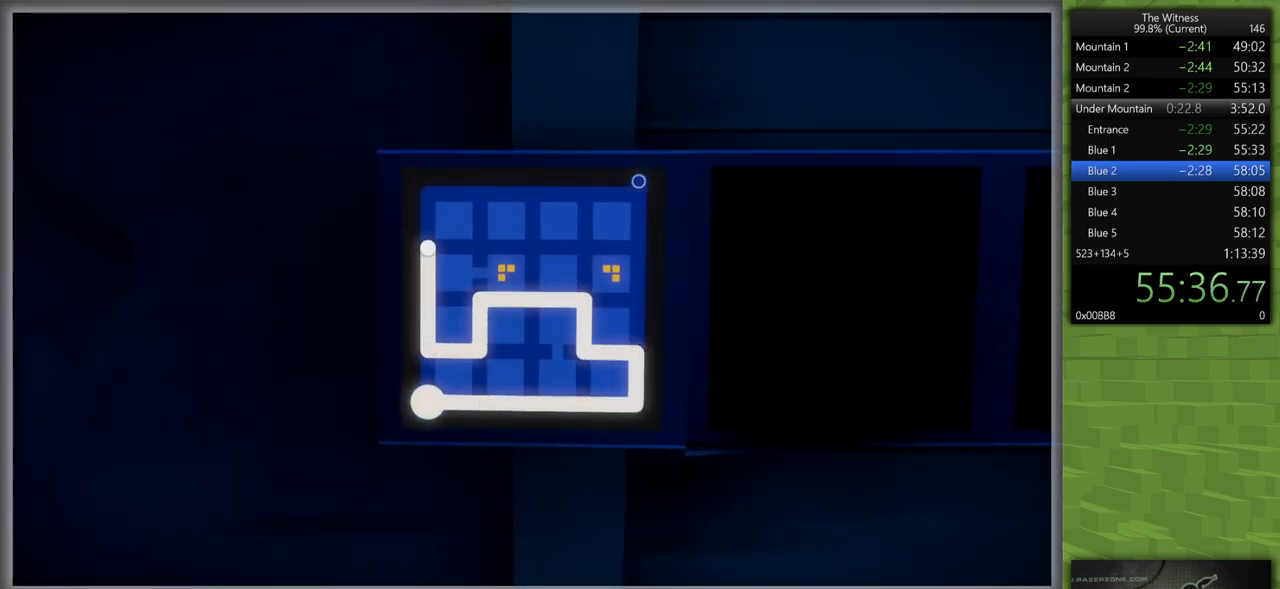
{"keys": [], "mouse": [], "events": [[150, "mouse_left", "down"], [200, "d", "down"], [233, "mouse_left", "up"], [333, "d", "up"]]}
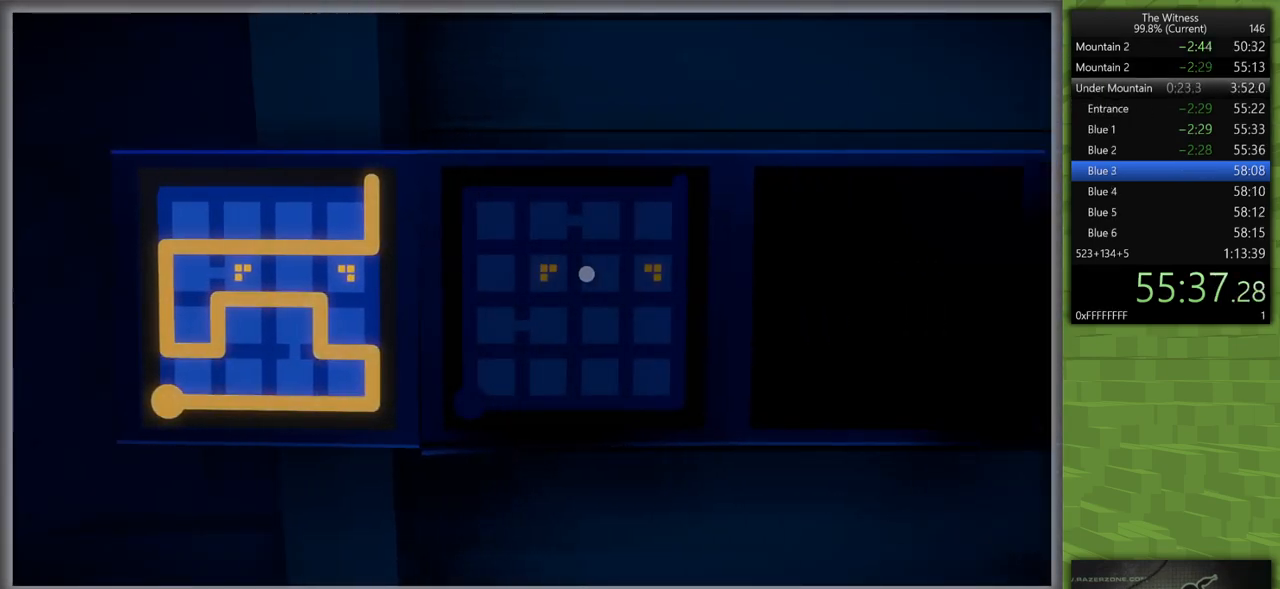
{"keys": [], "mouse": [], "events": [[250, "mouse_left", "down"], [400, "mouse_left", "up"]]}
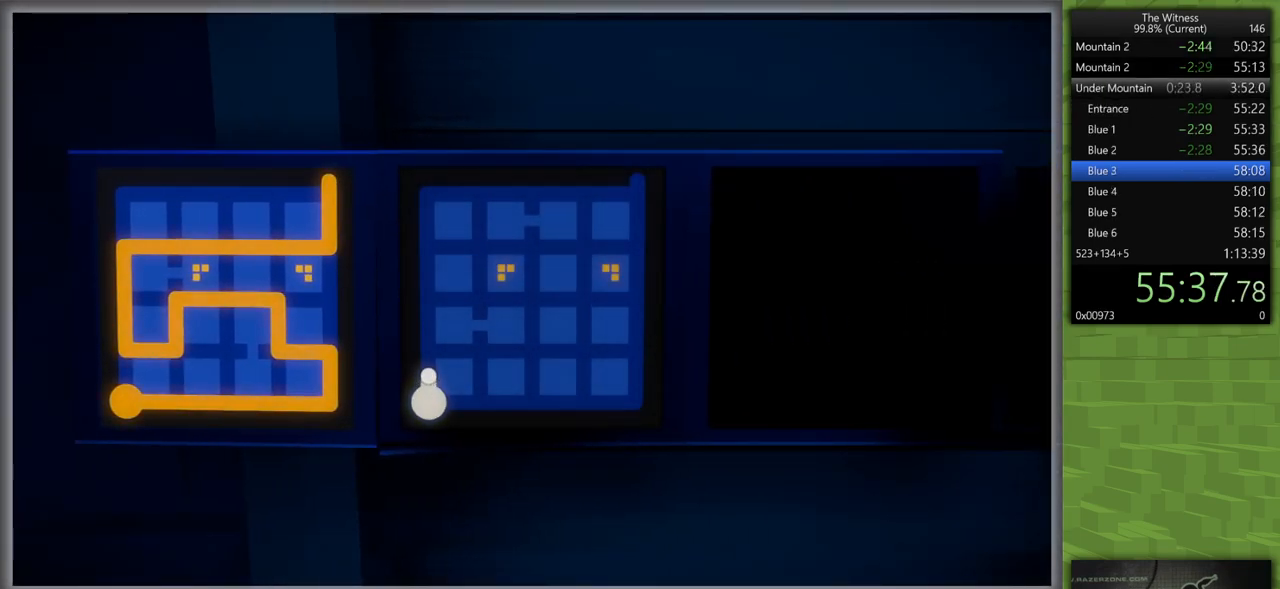
{"keys": [], "mouse": [], "events": []}
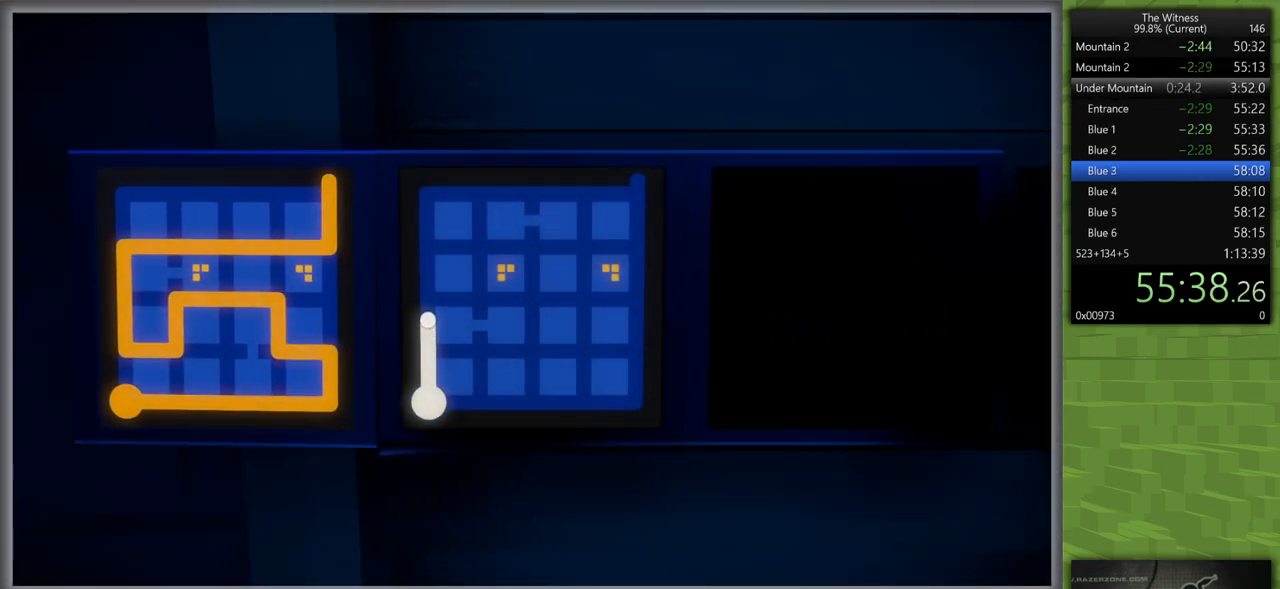
{"keys": [], "mouse": [], "events": []}
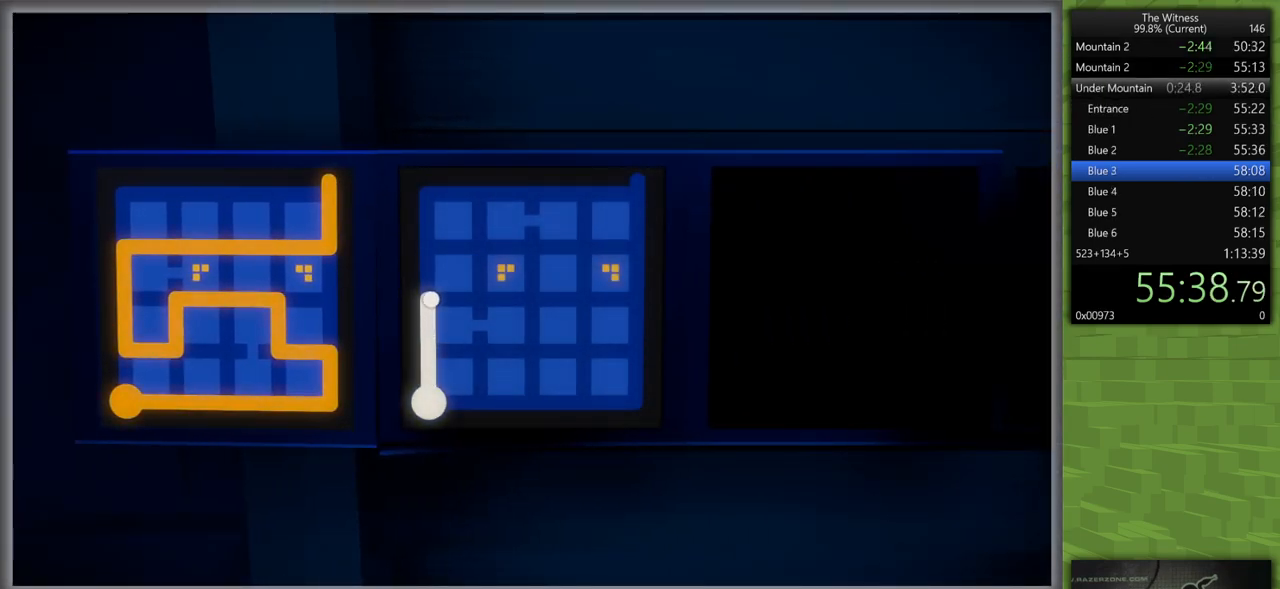
{"keys": [], "mouse": ["left"], "events": [[217, "mouse_right", "down"], [300, "mouse_right", "up"], [400, "mouse_left", "down"]]}
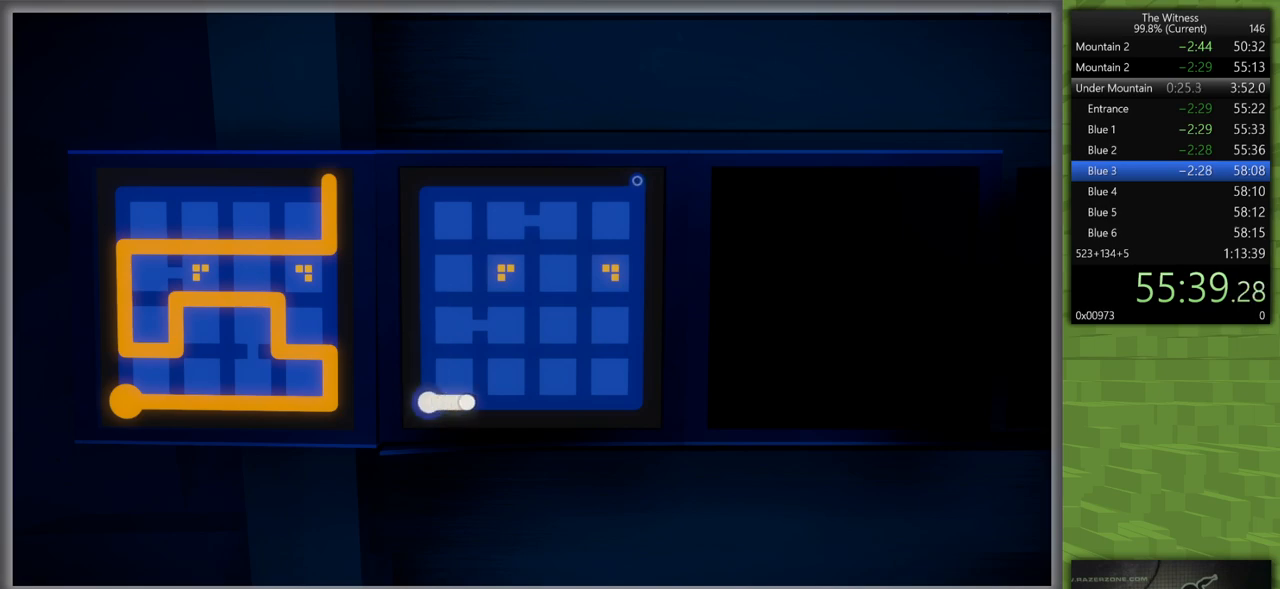
{"keys": [], "mouse": [], "events": [[33, "mouse_left", "up"]]}
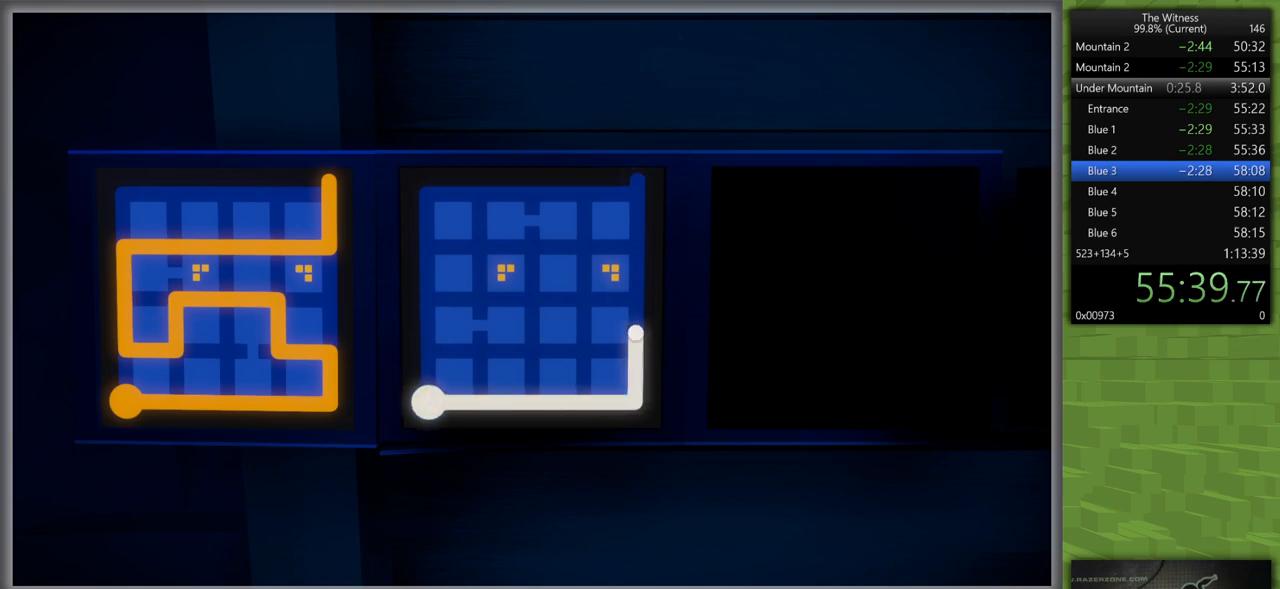
{"keys": [], "mouse": [], "events": []}
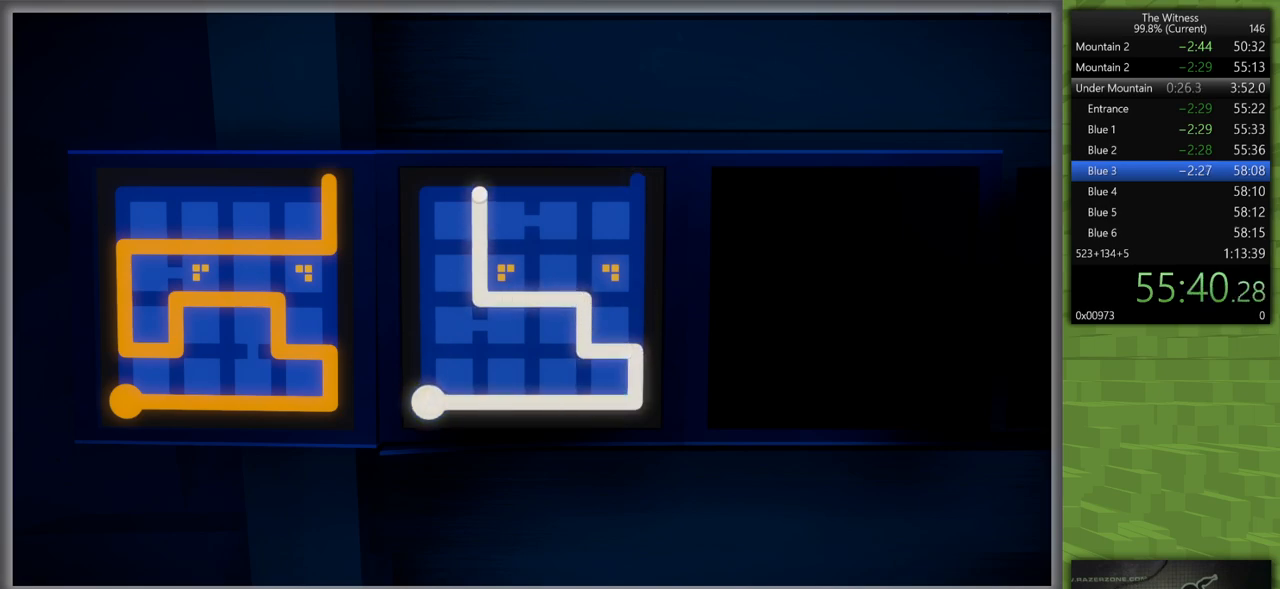
{"keys": ["d"], "mouse": ["left"], "events": [[400, "mouse_left", "down"], [450, "d", "down"]]}
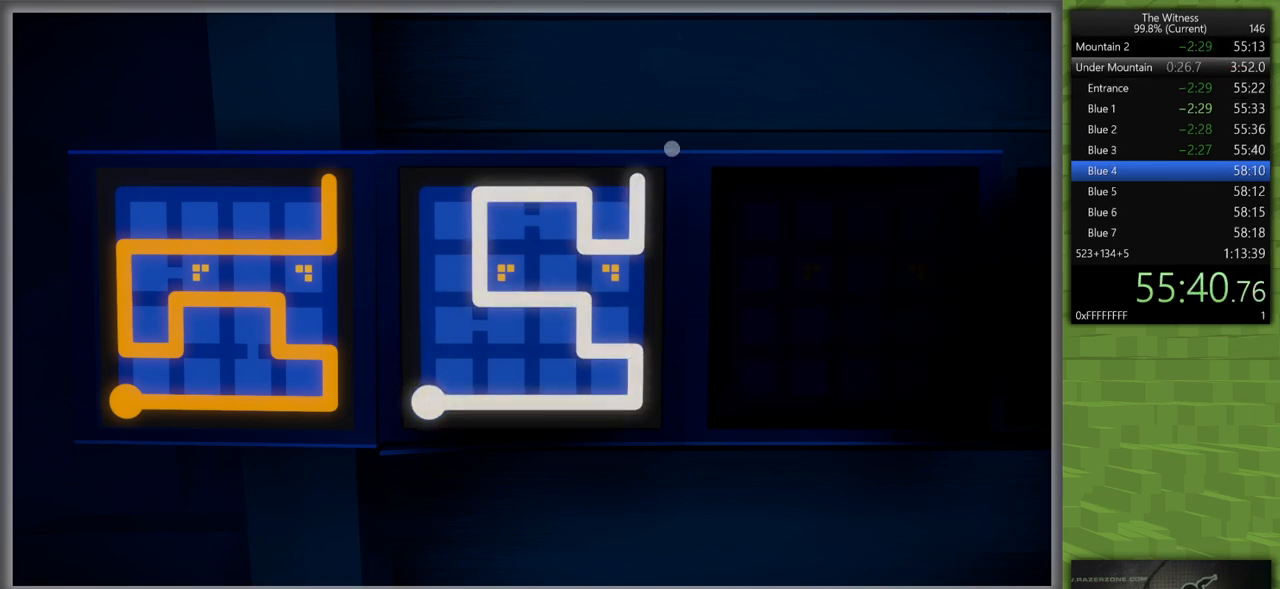
{"keys": [], "mouse": [], "events": [[33, "d", "up"], [33, "mouse_left", "up"]]}
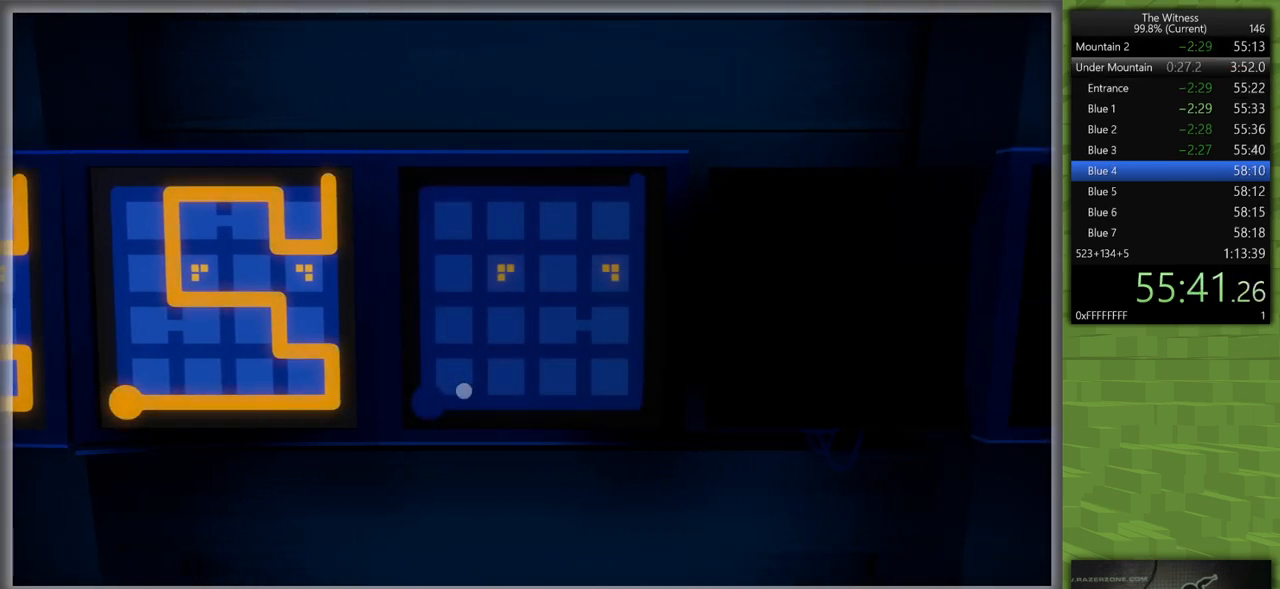
{"keys": [], "mouse": [], "events": [[100, "mouse_left", "down"], [200, "mouse_left", "up"]]}
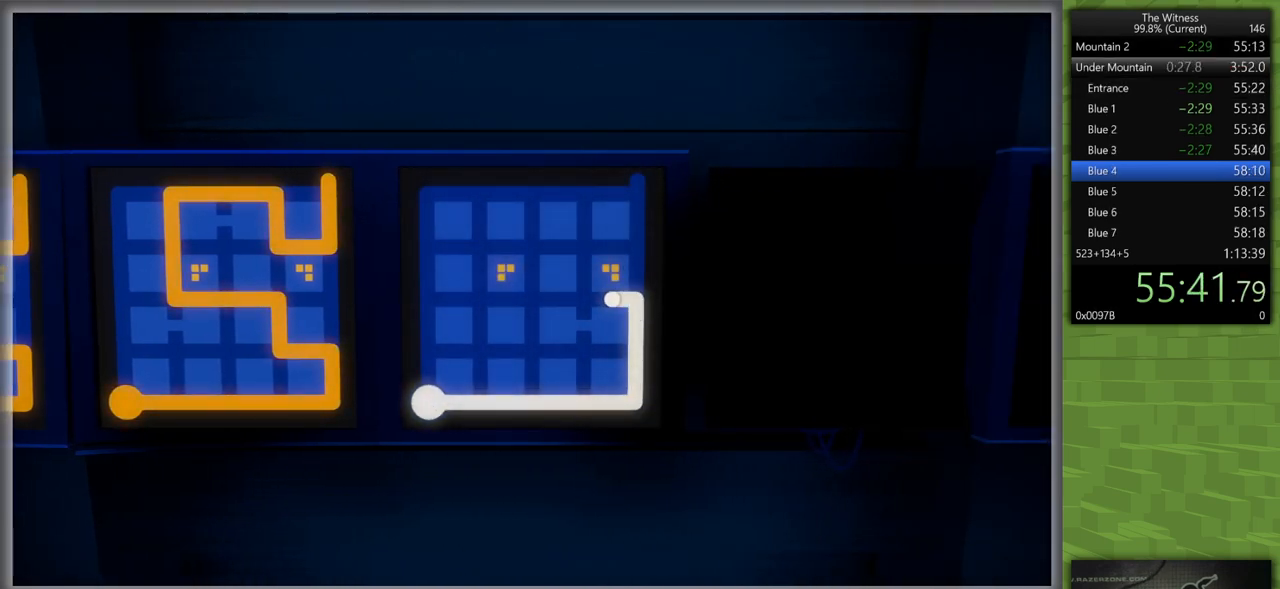
{"keys": [], "mouse": [], "events": []}
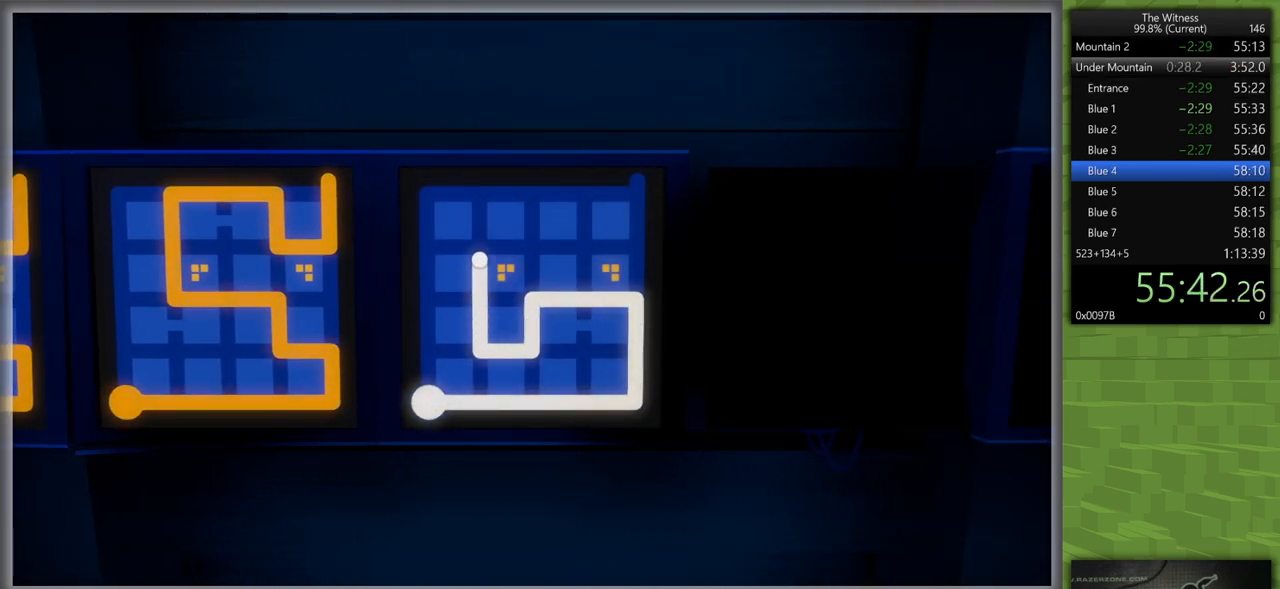
{"keys": [], "mouse": [], "events": [[267, "mouse_left", "down"], [367, "d", "down"], [417, "mouse_left", "up"], [467, "d", "up"]]}
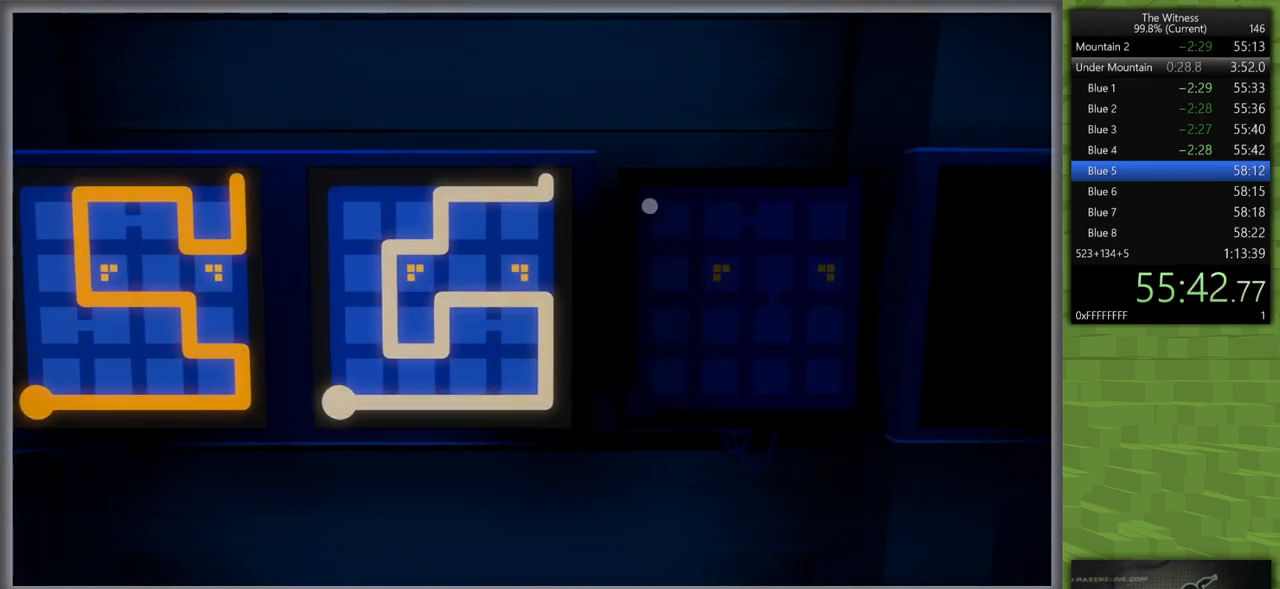
{"keys": [], "mouse": ["left"], "events": [[433, "mouse_left", "down"]]}
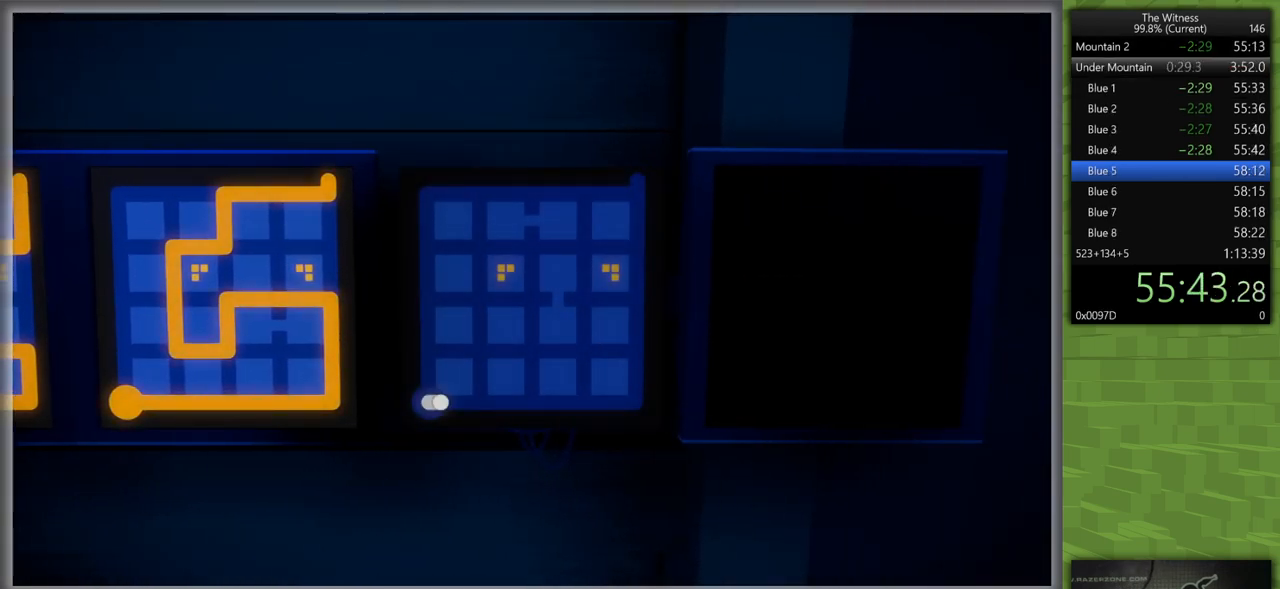
{"keys": [], "mouse": [], "events": [[67, "mouse_left", "up"]]}
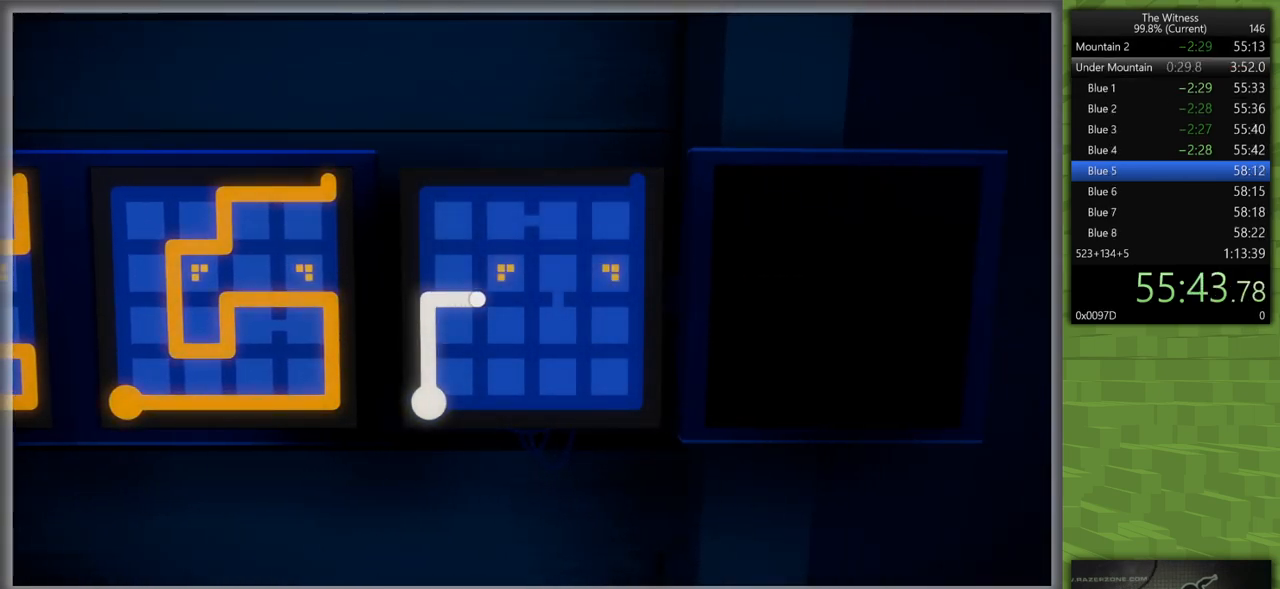
{"keys": [], "mouse": [], "events": []}
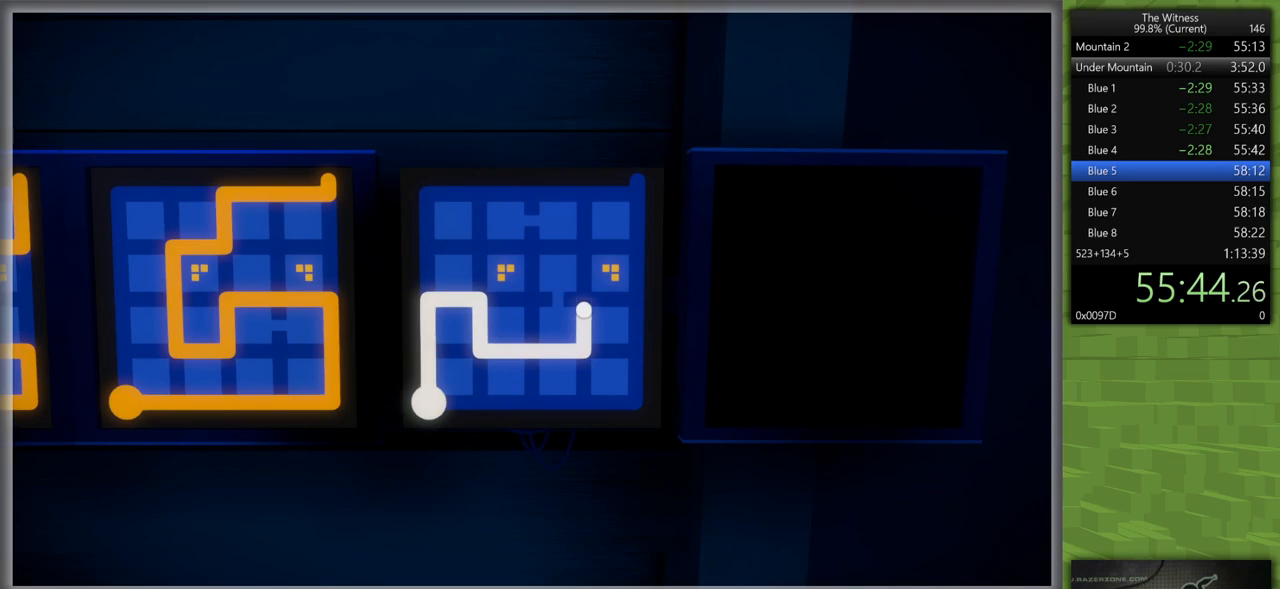
{"keys": ["d"], "mouse": ["left"], "events": [[433, "mouse_left", "down"], [483, "d", "down"]]}
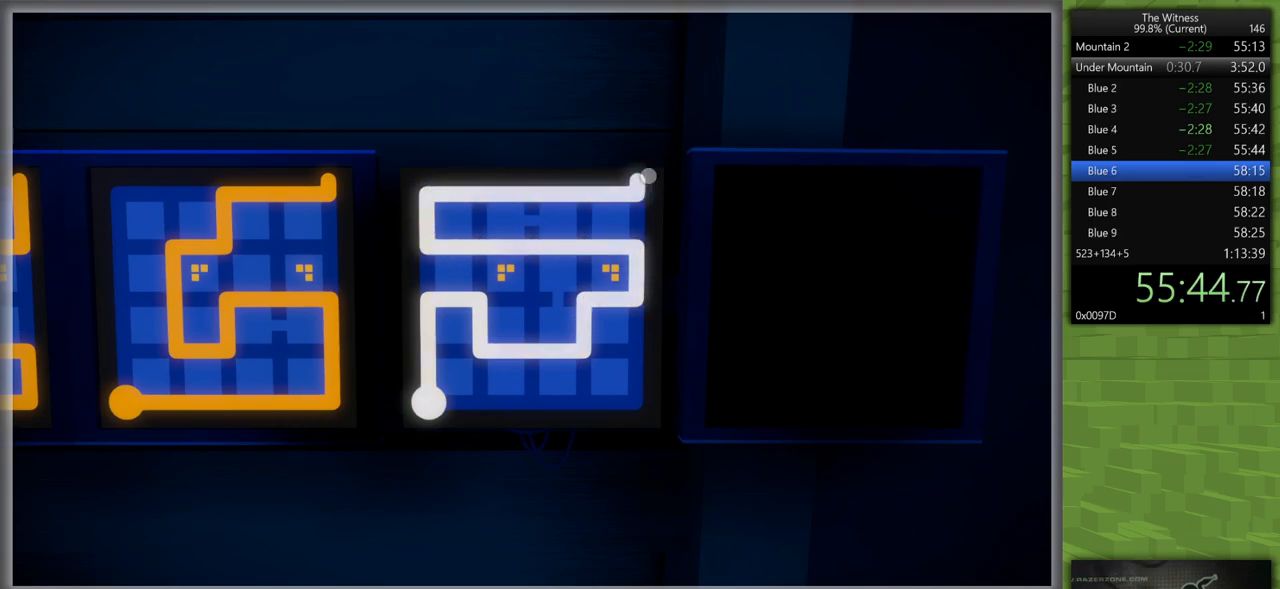
{"keys": [], "mouse": ["left"], "events": [[17, "mouse_left", "up"], [67, "d", "up"], [450, "mouse_left", "down"]]}
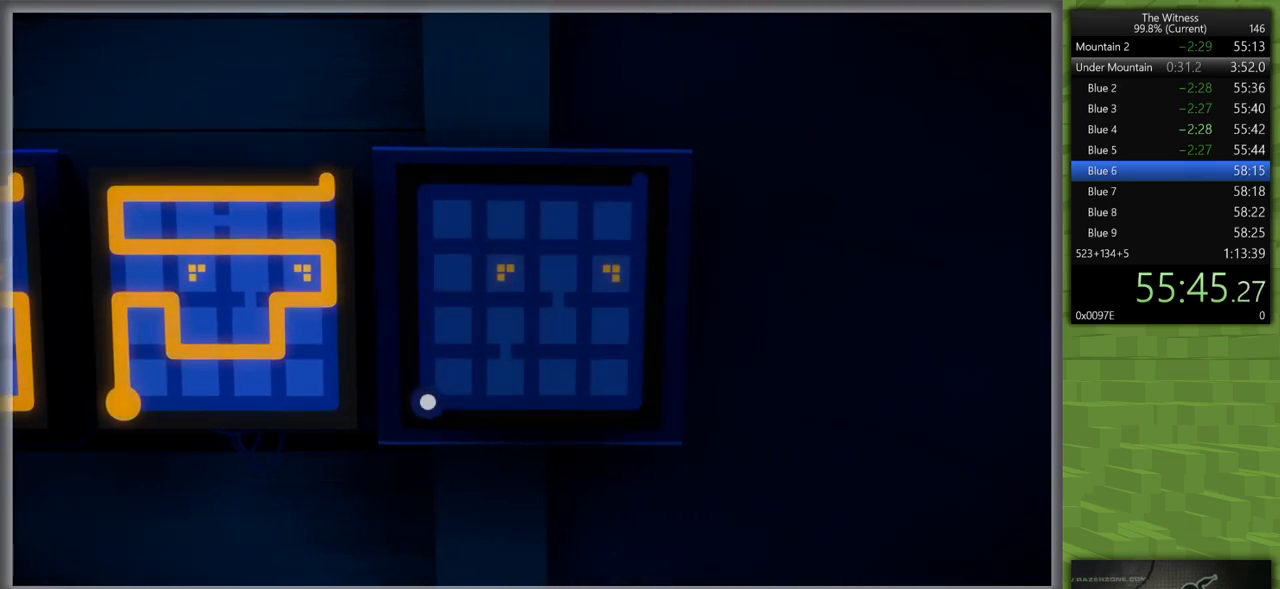
{"keys": [], "mouse": [], "events": [[33, "mouse_left", "up"]]}
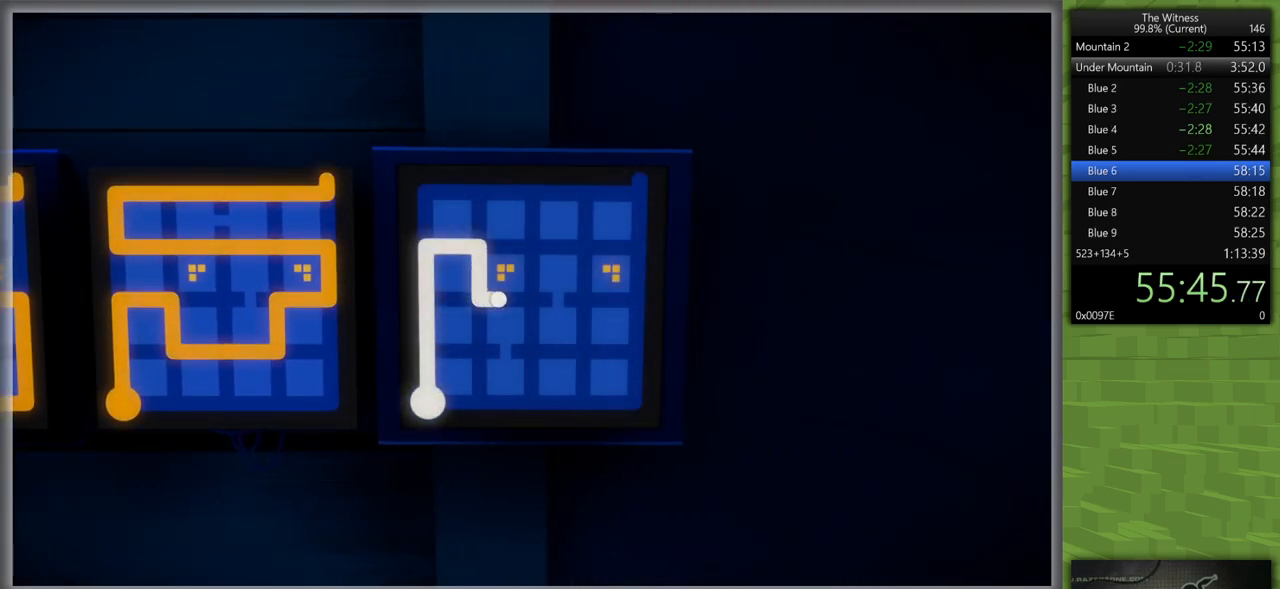
{"keys": [], "mouse": [], "events": []}
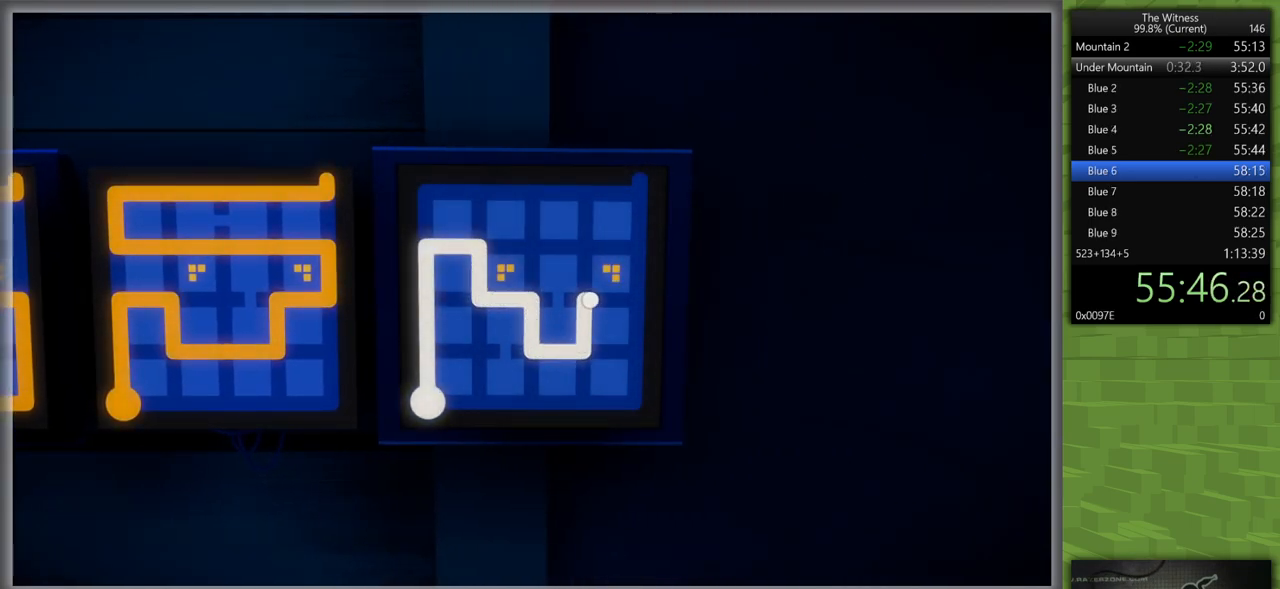
{"keys": [], "mouse": [], "events": []}
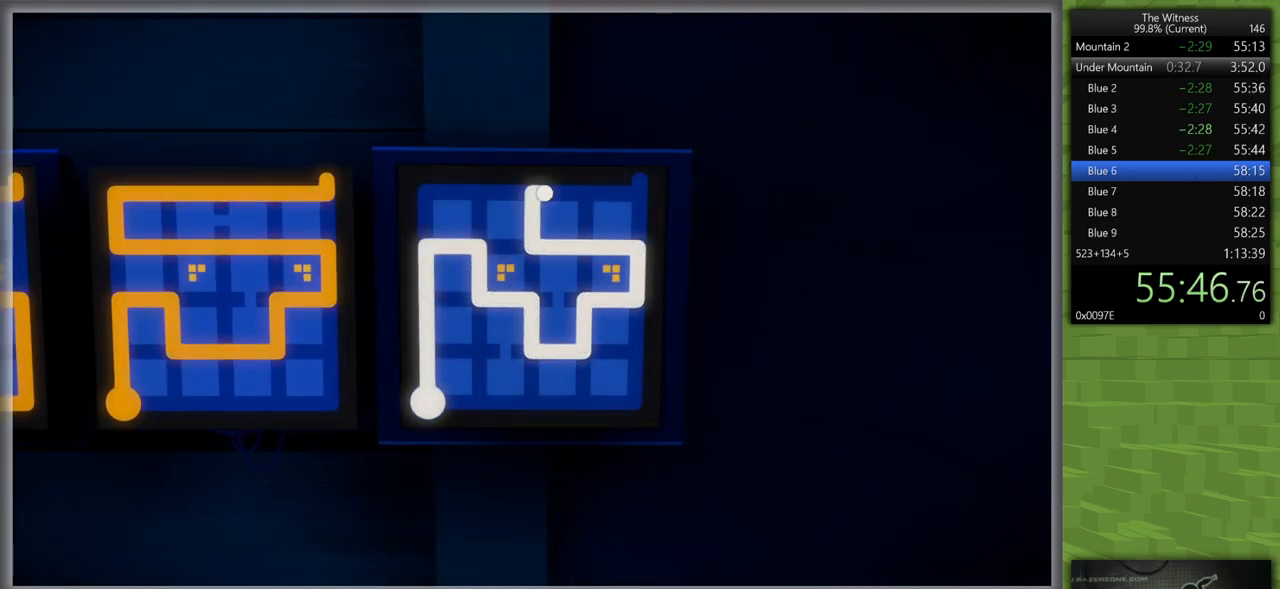
{"keys": ["d", "shift"], "mouse": [], "events": [[33, "mouse_left", "down"], [83, "d", "down"], [83, "mouse_right", "down"], [83, "shift", "down"], [183, "mouse_left", "up"], [183, "mouse_right", "up"]]}
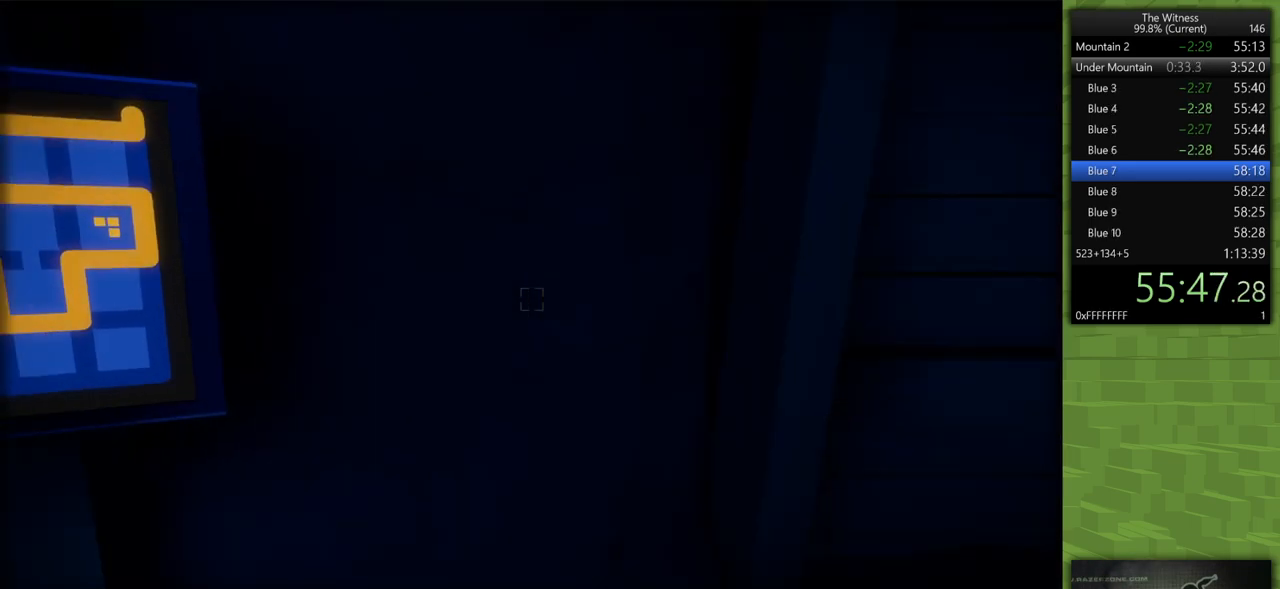
{"keys": [], "mouse": [], "events": [[200, "mouse_left", "down"], [283, "shift", "up"], [333, "d", "up"], [333, "mouse_left", "up"]]}
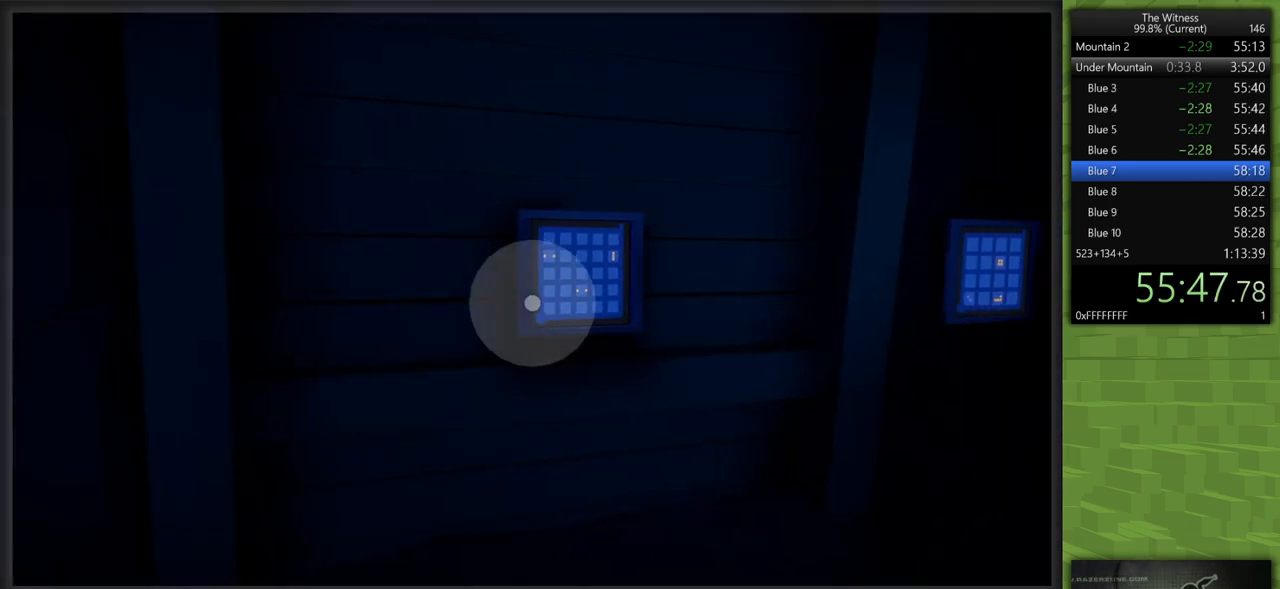
{"keys": [], "mouse": [], "events": [[117, "mouse_left", "down"], [217, "mouse_left", "up"]]}
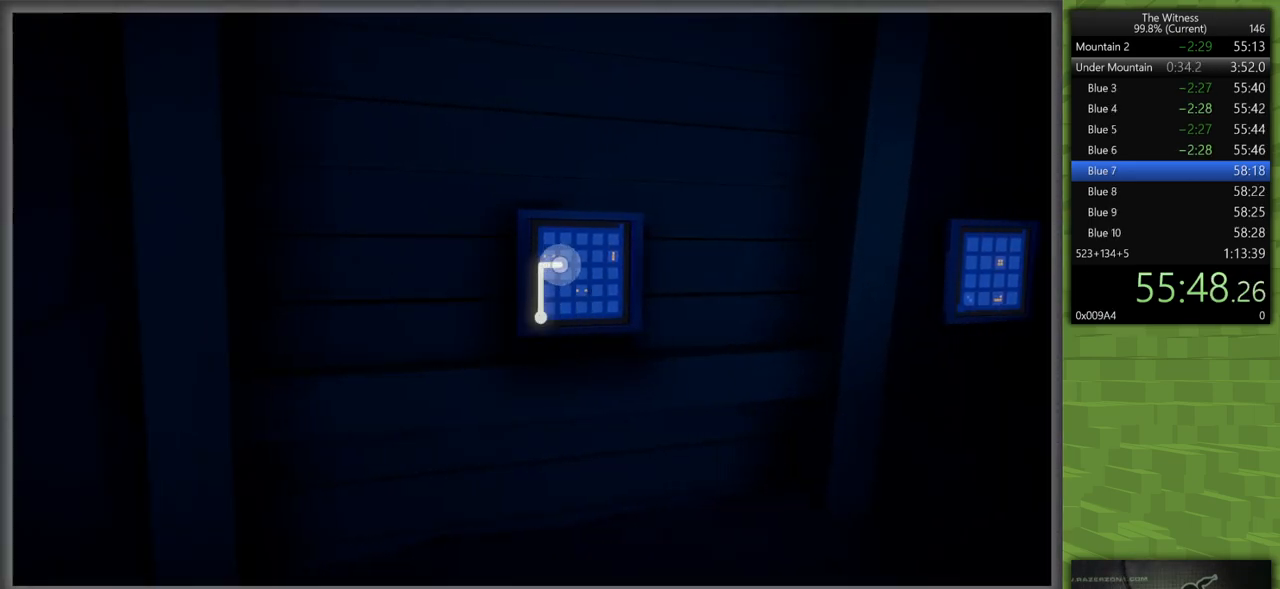
{"keys": [], "mouse": [], "events": []}